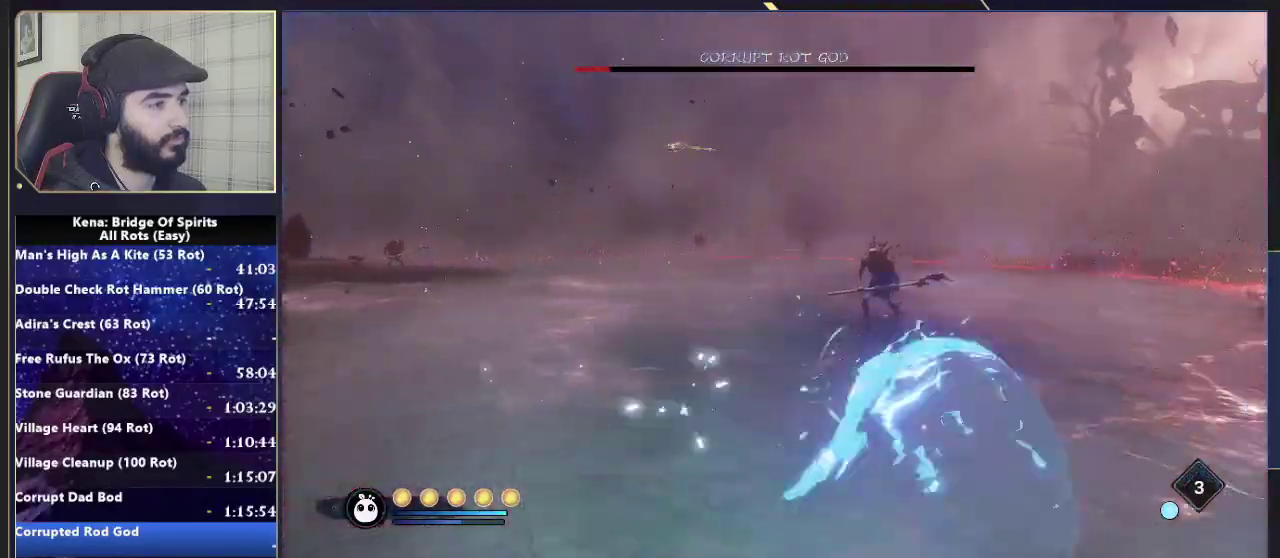
Gameplay with a controller (PlayStation layout); each line is a JSON object with the inputs held at the frame after it. "events" lists button and stick changes between this image and that frame as [ms after this image, input, new state], when the widget could be followed in between.
{"buttons": [], "left_stick": "up-right", "right_stick": "left"}
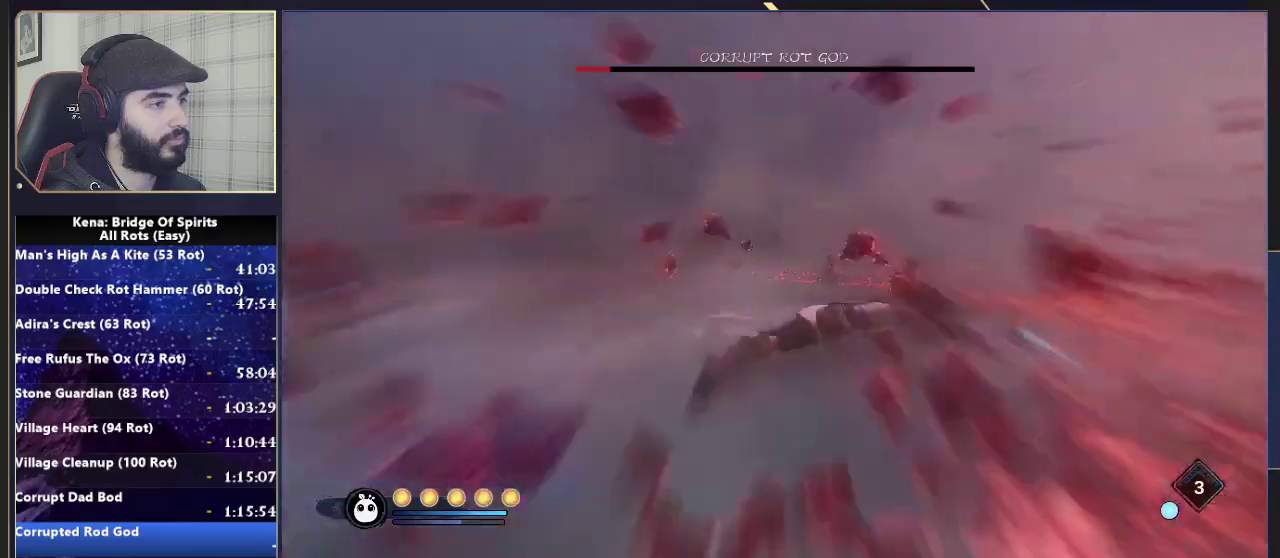
{"buttons": [], "left_stick": "up-right", "right_stick": "center", "events": [[367, "right_stick", "center"]]}
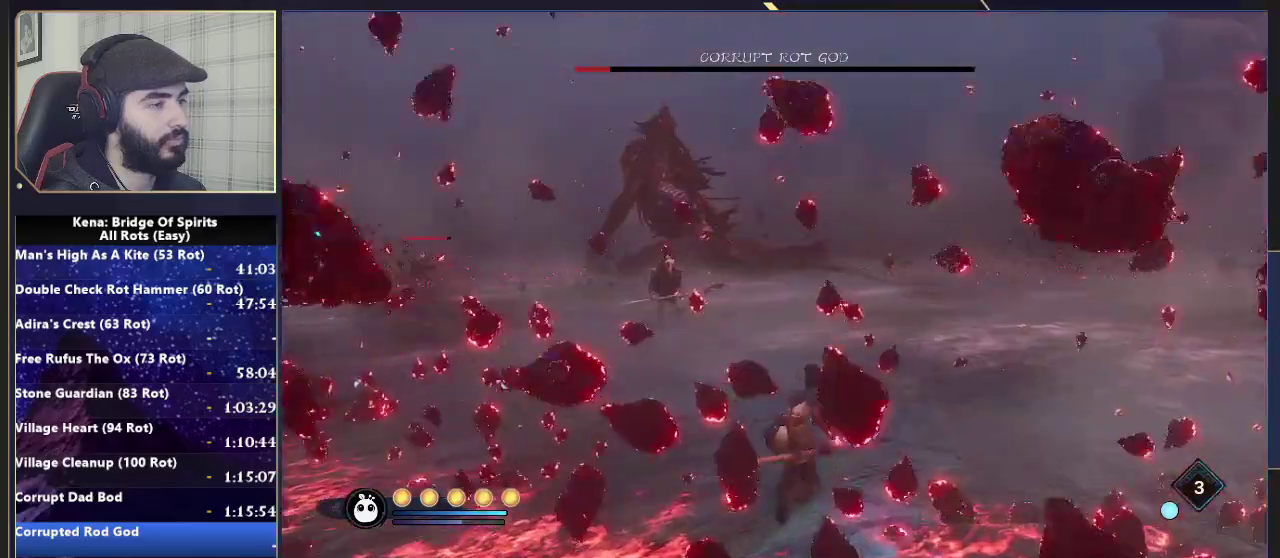
{"buttons": [], "left_stick": "down-right", "right_stick": "left", "events": [[50, "right_stick", "left"], [183, "right_stick", "center"], [200, "left_stick", "right"], [350, "left_stick", "down-right"], [450, "right_stick", "left"]]}
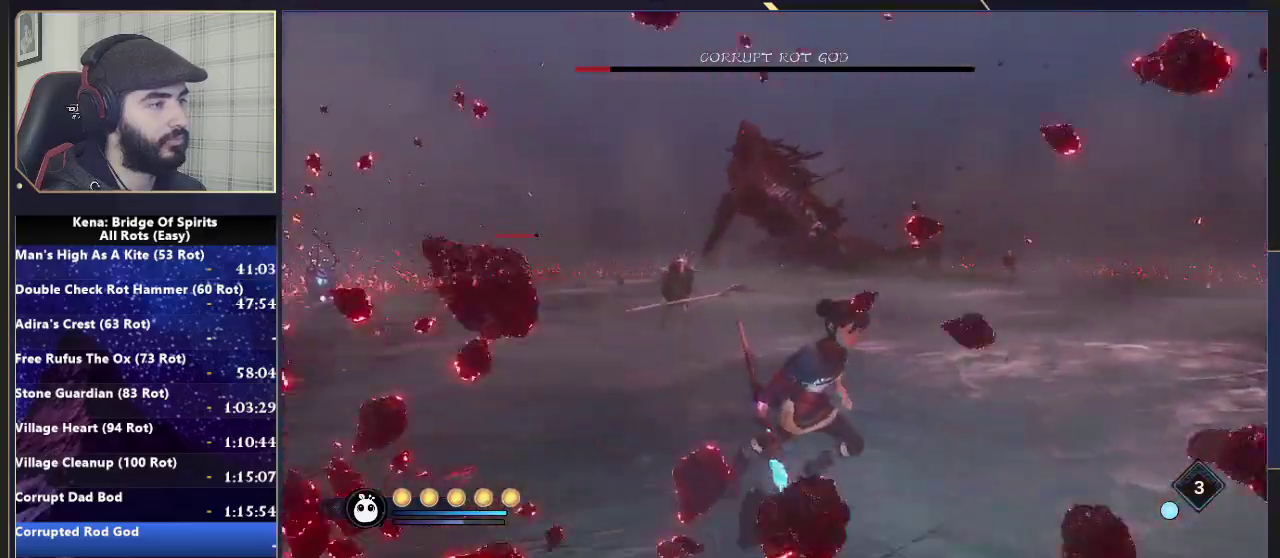
{"buttons": [], "left_stick": "down-right", "right_stick": "center", "events": [[83, "right_stick", "center"], [233, "left_stick", "center"], [450, "left_stick", "down-right"]]}
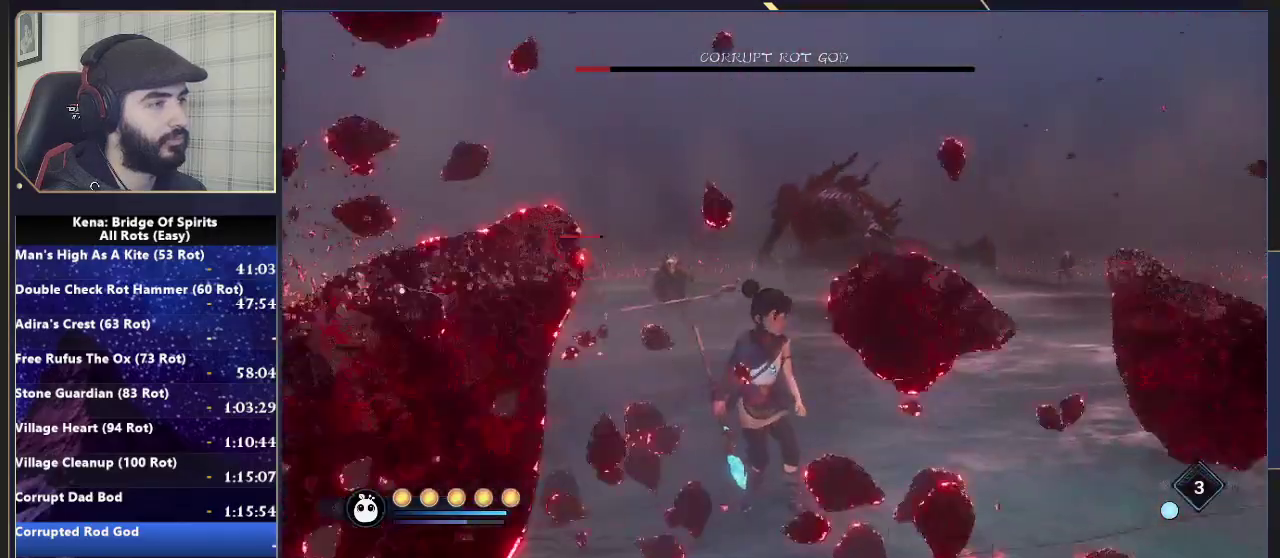
{"buttons": [], "left_stick": "down-right", "right_stick": "center", "events": []}
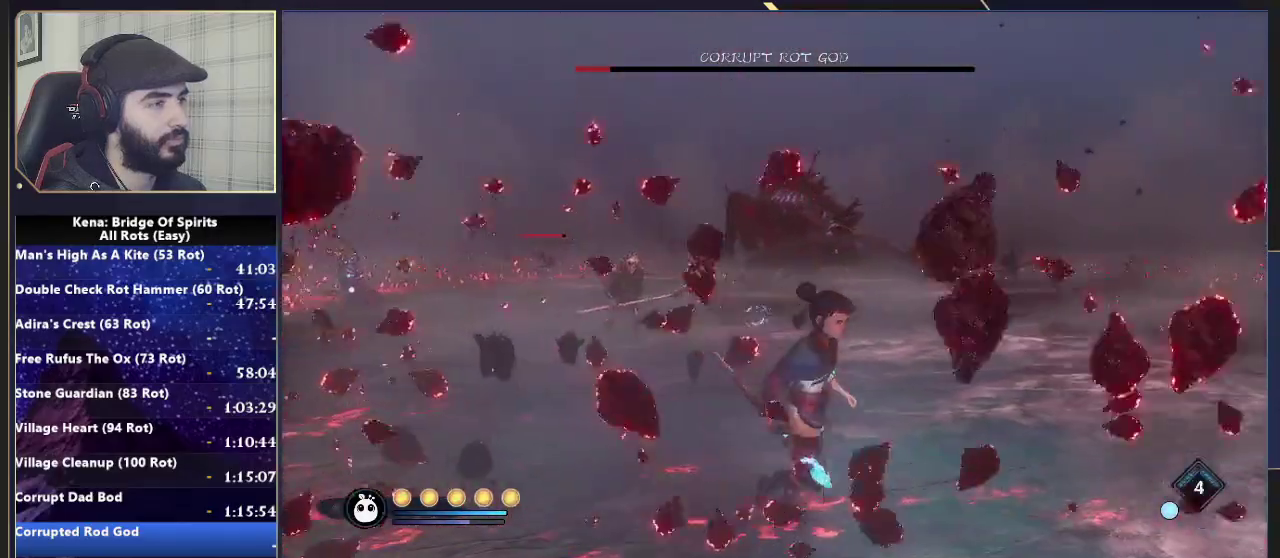
{"buttons": [], "left_stick": "down-right", "right_stick": "center", "events": [[383, "right_stick", "down-left"], [483, "right_stick", "center"]]}
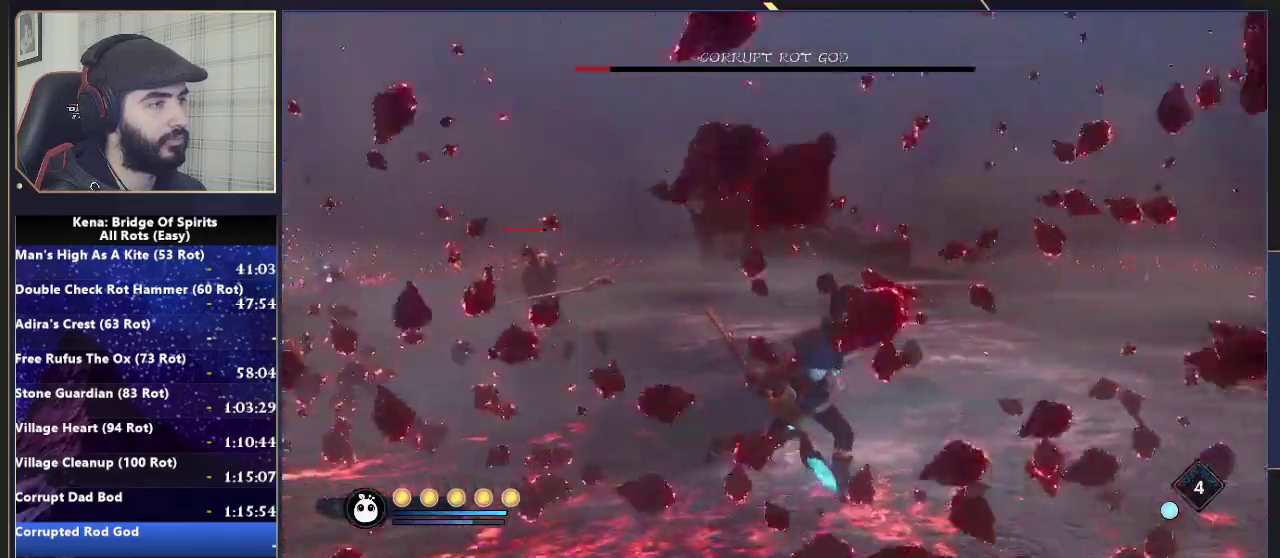
{"buttons": [], "left_stick": "center", "right_stick": "center", "events": [[33, "left_stick", "center"]]}
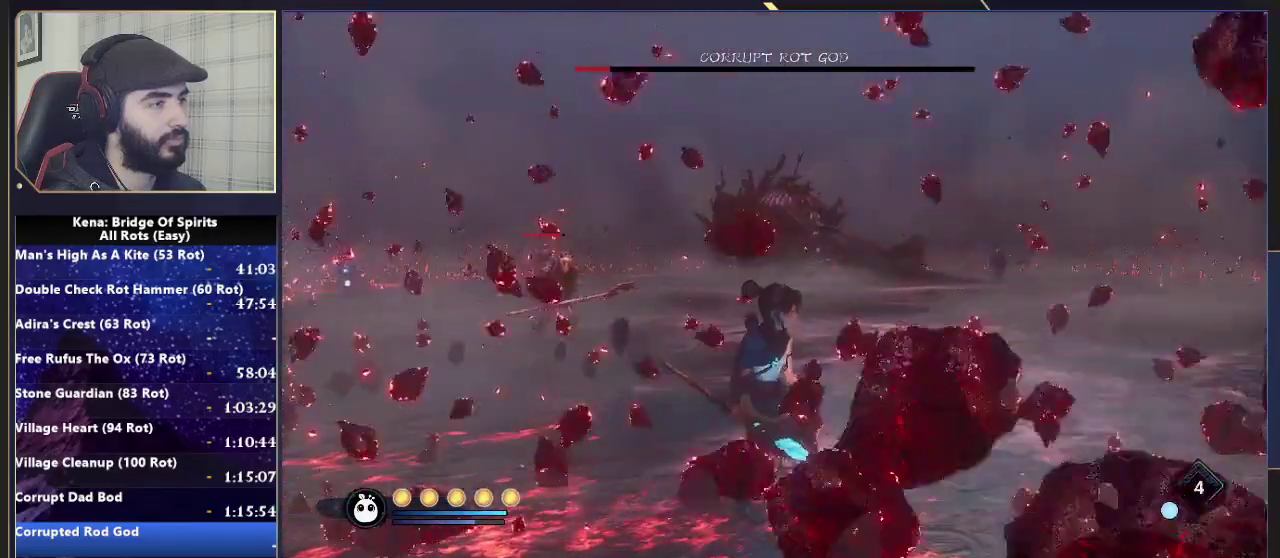
{"buttons": [], "left_stick": "down-right", "right_stick": "center", "events": [[467, "left_stick", "down-right"]]}
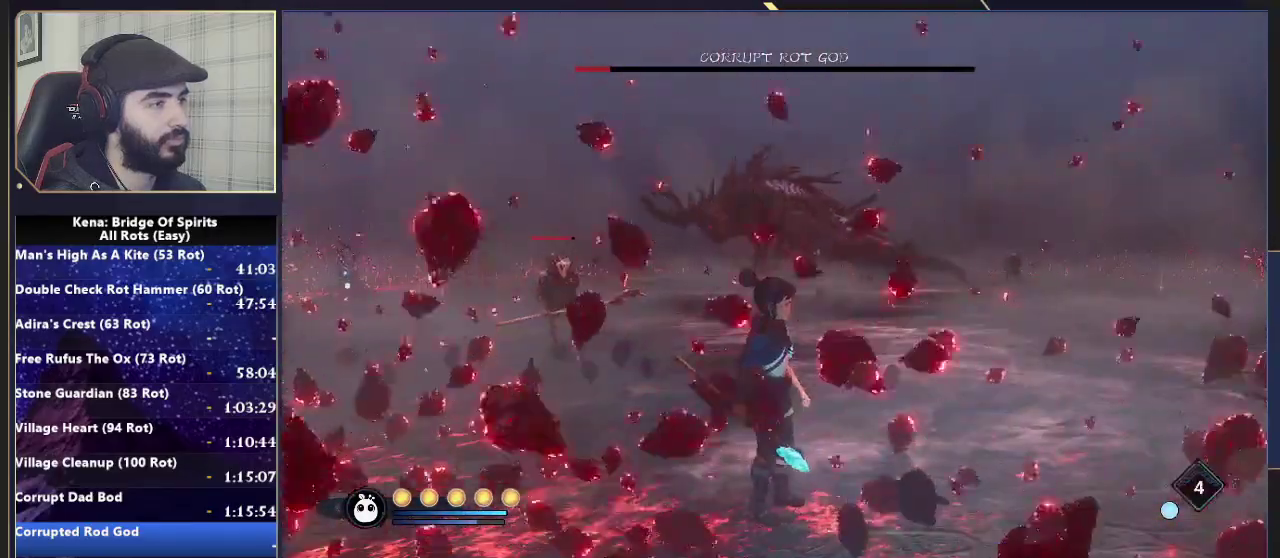
{"buttons": [], "left_stick": "down-right", "right_stick": "down", "events": [[217, "CIRCLE", "down"], [317, "CIRCLE", "up"], [500, "right_stick", "down"]]}
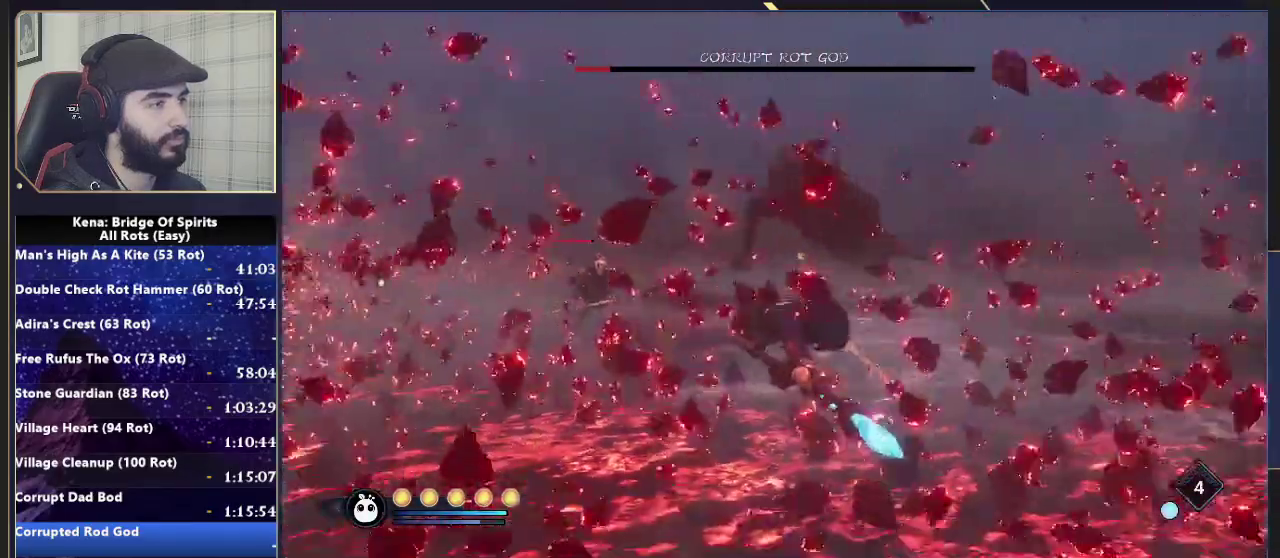
{"buttons": ["CIRCLE"], "left_stick": "down-right", "right_stick": "center", "events": [[100, "right_stick", "center"], [317, "CIRCLE", "down"], [400, "CIRCLE", "up"], [450, "CIRCLE", "down"]]}
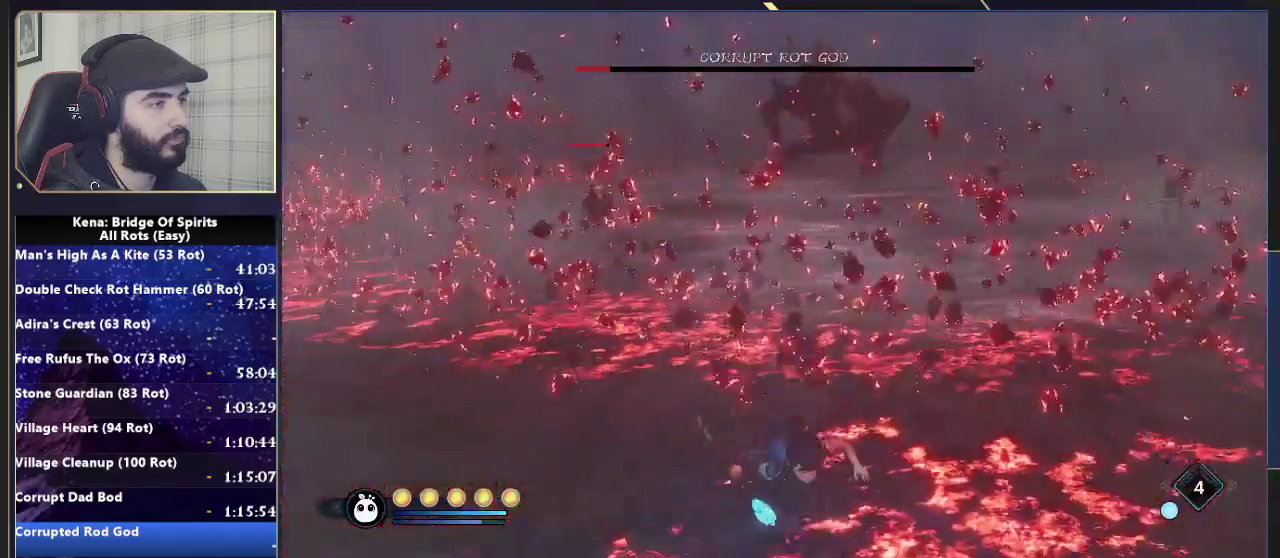
{"buttons": [], "left_stick": "down-right", "right_stick": "center", "events": [[33, "CIRCLE", "up"], [233, "right_stick", "up-right"], [333, "right_stick", "center"]]}
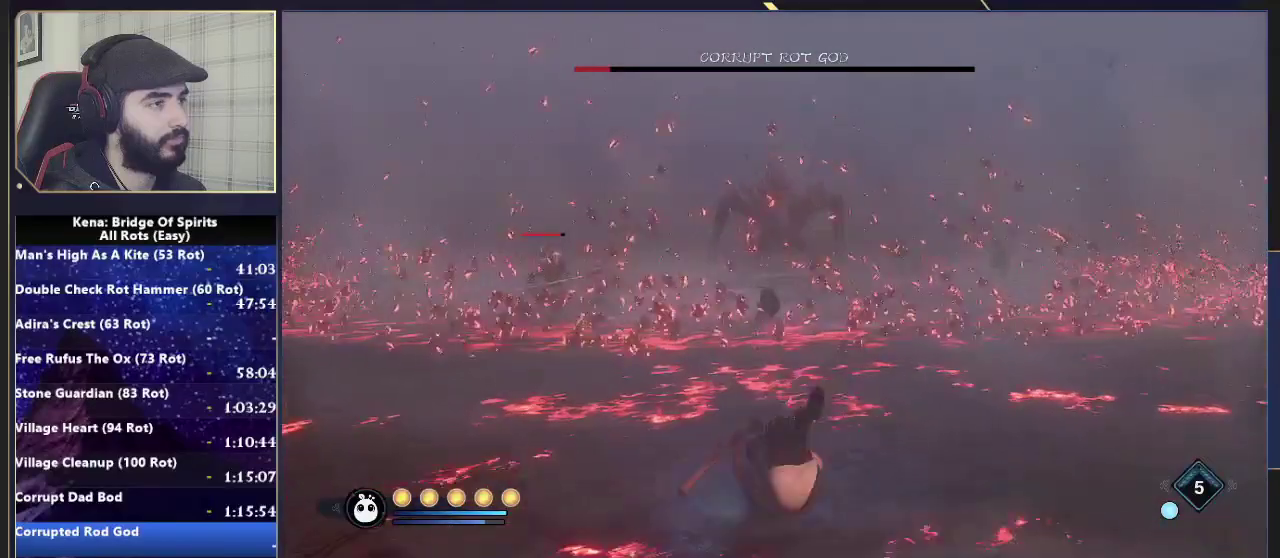
{"buttons": [], "left_stick": "right", "right_stick": "center", "events": [[150, "CIRCLE", "down"], [200, "CIRCLE", "up"], [467, "left_stick", "right"]]}
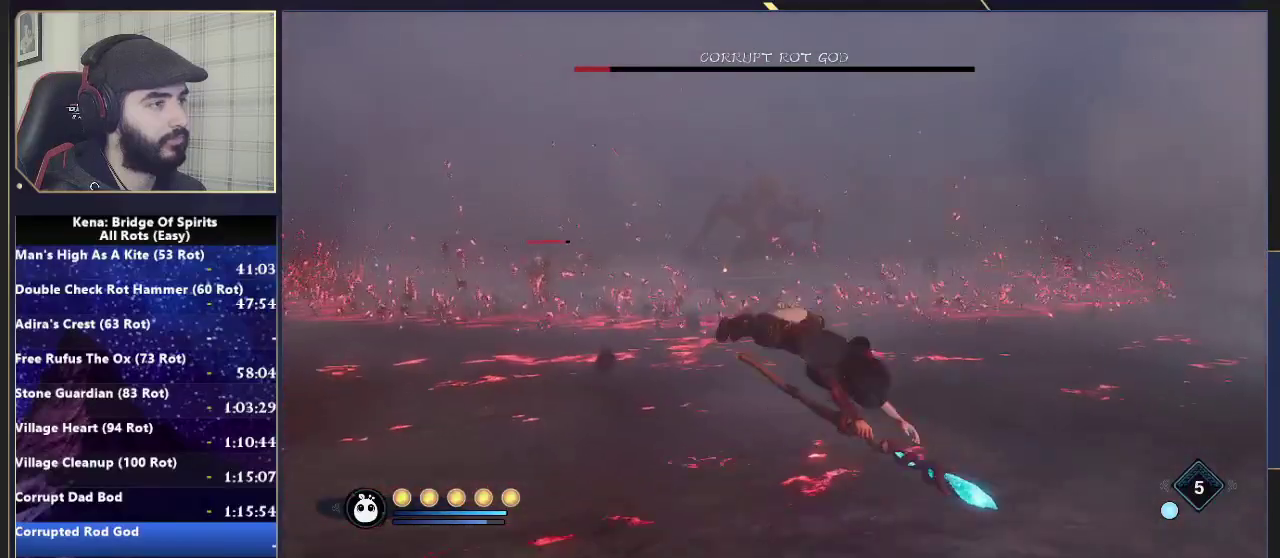
{"buttons": [], "left_stick": "up-right", "right_stick": "down", "events": [[150, "left_stick", "up-right"], [467, "right_stick", "down"]]}
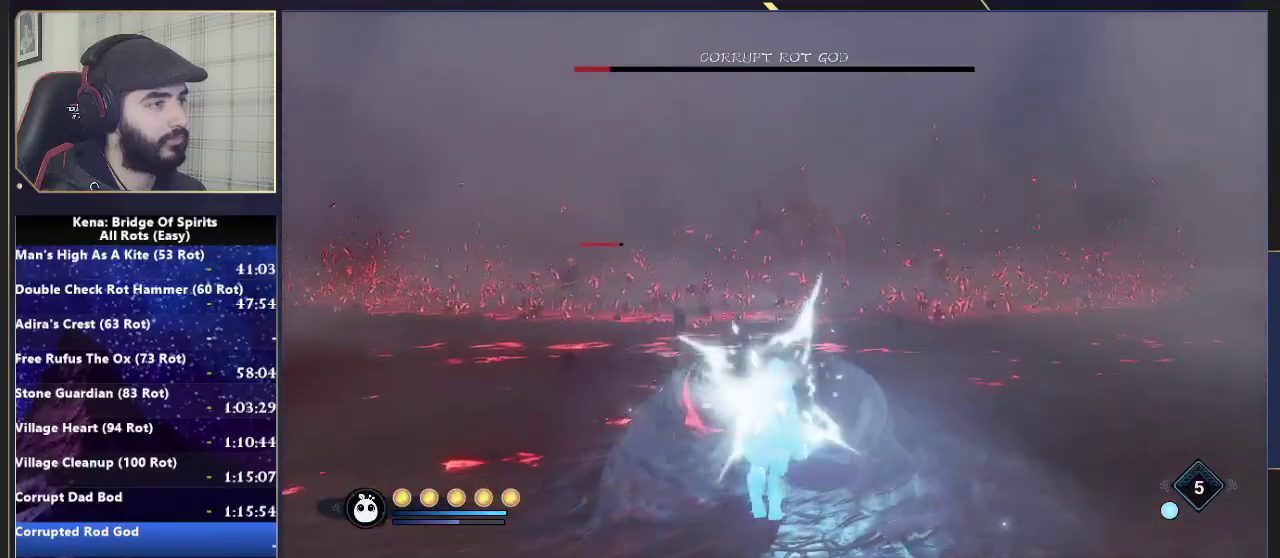
{"buttons": [], "left_stick": "up-left", "right_stick": "center", "events": [[83, "right_stick", "center"], [150, "left_stick", "up"], [300, "CIRCLE", "down"], [367, "CIRCLE", "up"], [467, "left_stick", "up-left"]]}
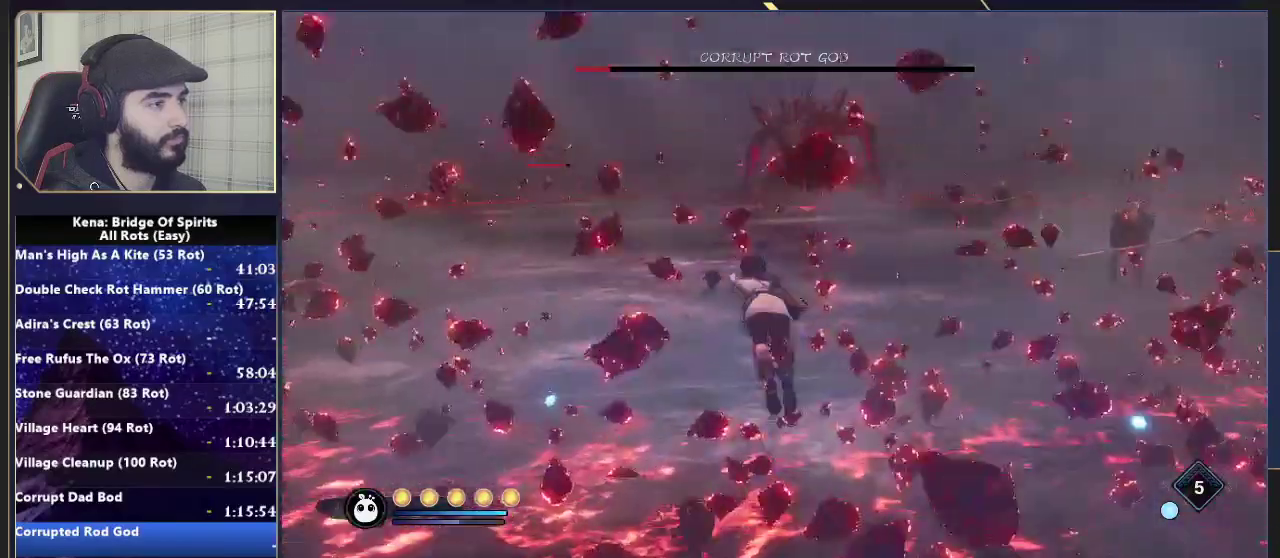
{"buttons": [], "left_stick": "up-left", "right_stick": "center", "events": [[417, "CIRCLE", "down"], [483, "CIRCLE", "up"]]}
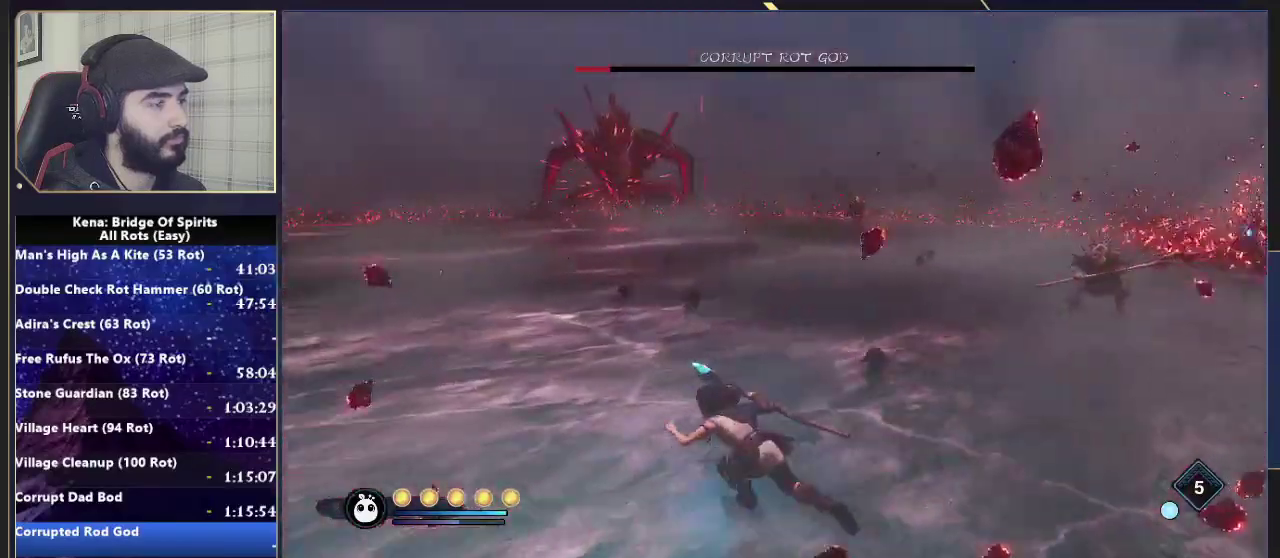
{"buttons": [], "left_stick": "down-left", "right_stick": "left", "events": [[33, "CIRCLE", "down"], [133, "CIRCLE", "up"], [217, "left_stick", "left"], [300, "right_stick", "left"], [333, "left_stick", "down-left"]]}
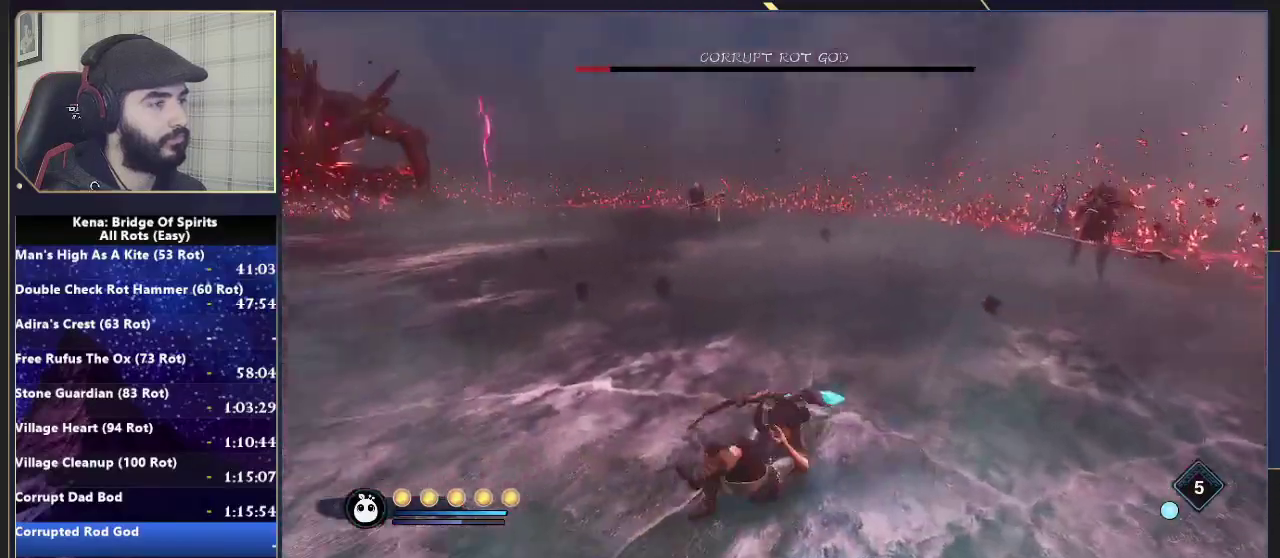
{"buttons": [], "left_stick": "down-left", "right_stick": "center", "events": [[117, "right_stick", "center"], [233, "right_stick", "left"], [367, "right_stick", "center"]]}
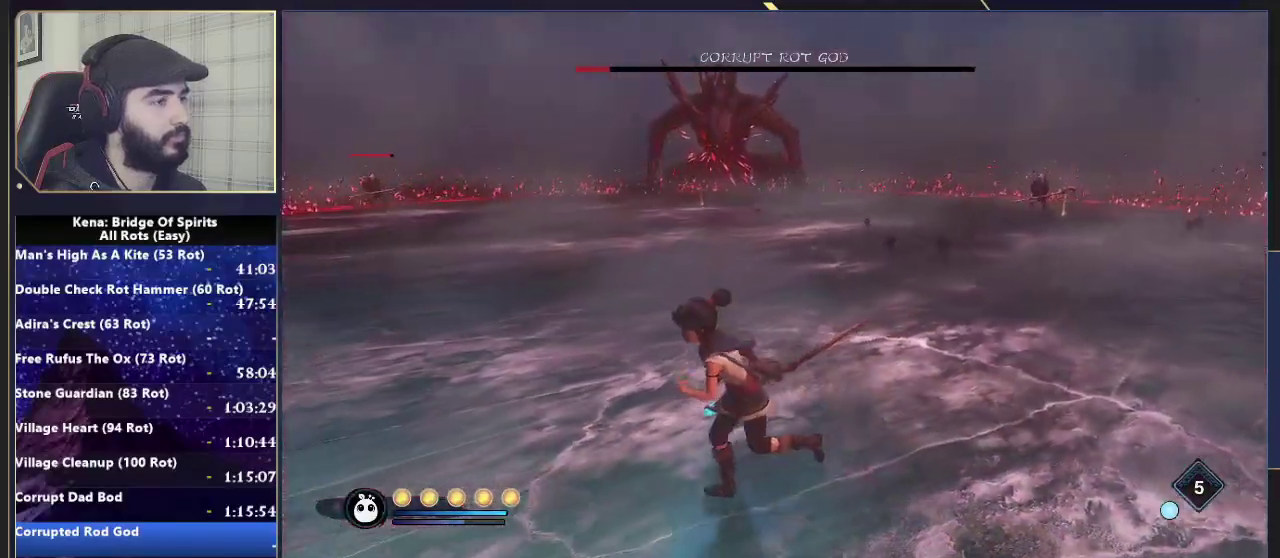
{"buttons": [], "left_stick": "left", "right_stick": "center", "events": [[67, "left_stick", "left"]]}